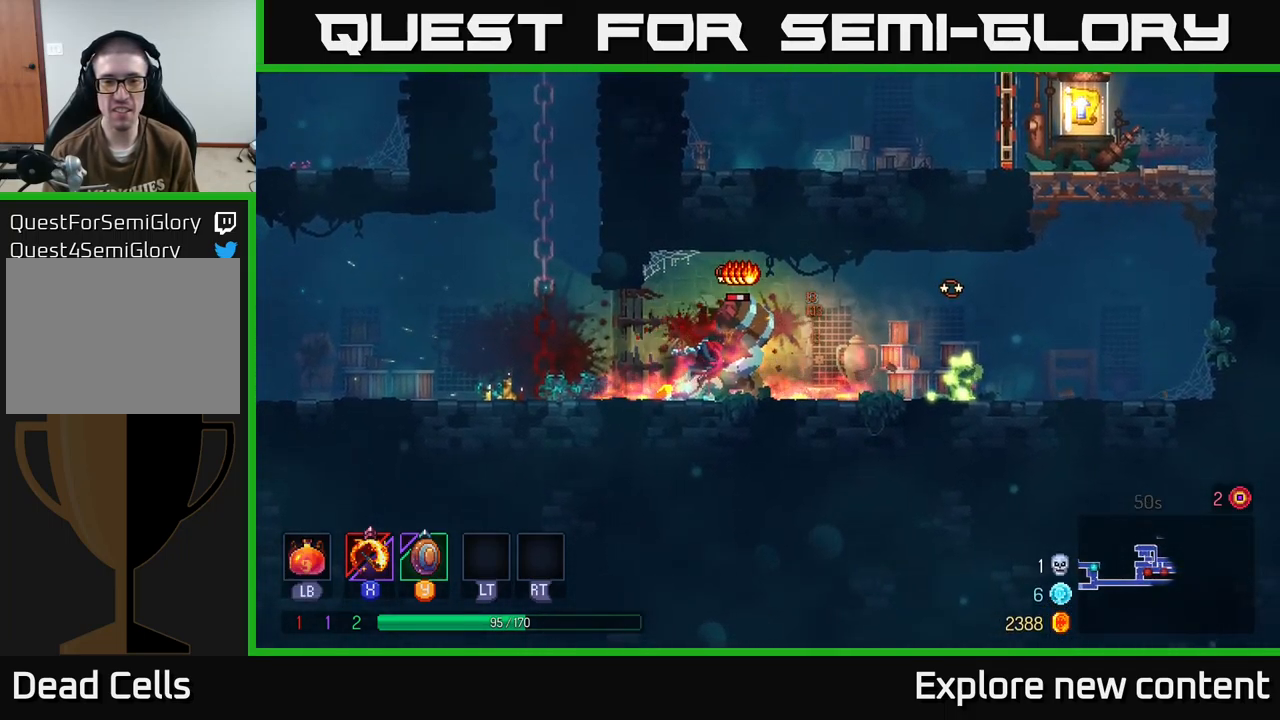
Gameplay with a controller (Xbox layout); each line is a JSON object with the inputs held at the frame after it (dt_ms = milliseconds from this image to that frame). "events" lists button and stick changes between this image and that frame as [ms after this image, input, new state], when the widget could be followed in between. Not read: L3.
{"dt_ms": 500, "buttons": [], "left_stick": "center", "right_stick": "center", "events": [[83, "X", "down"], [183, "X", "up"], [267, "X", "down"], [267, "left_stick", "center"], [350, "X", "up"], [400, "X", "down"], [500, "X", "up"]]}
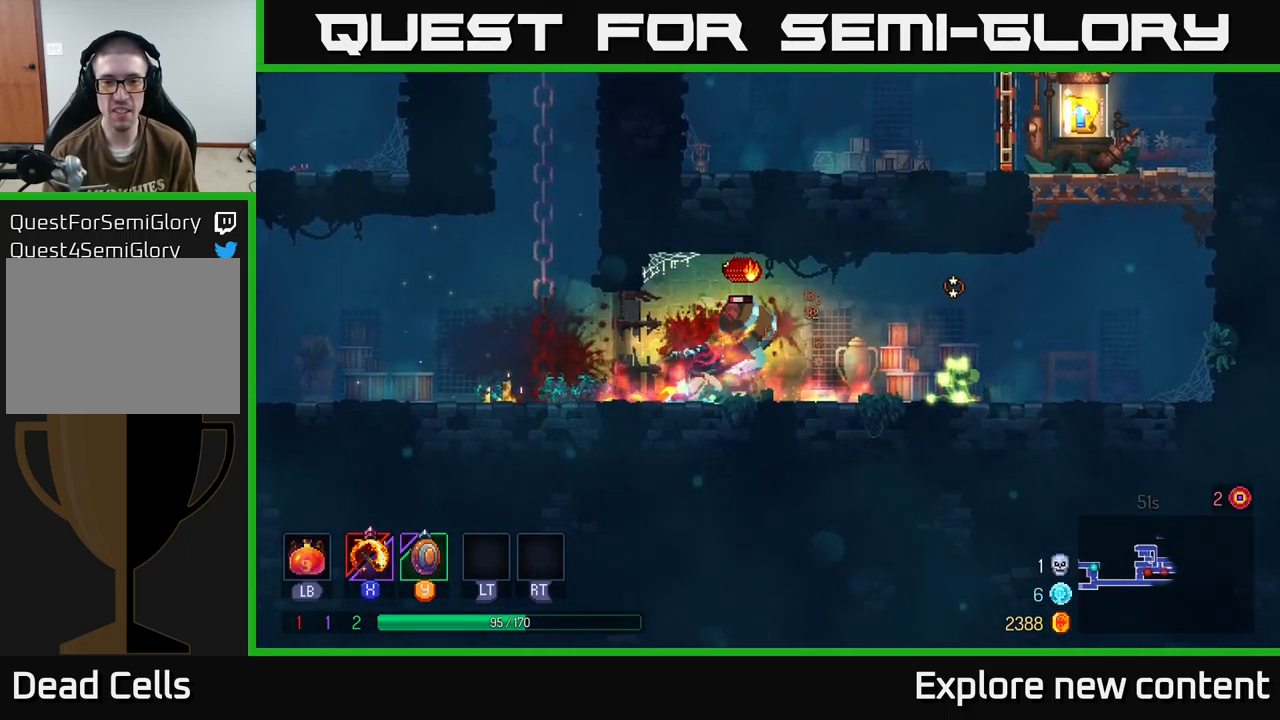
{"dt_ms": 500, "buttons": [], "left_stick": "center", "right_stick": "center", "events": [[133, "left_stick", "left"], [183, "B", "down"], [317, "B", "up"], [450, "left_stick", "center"]]}
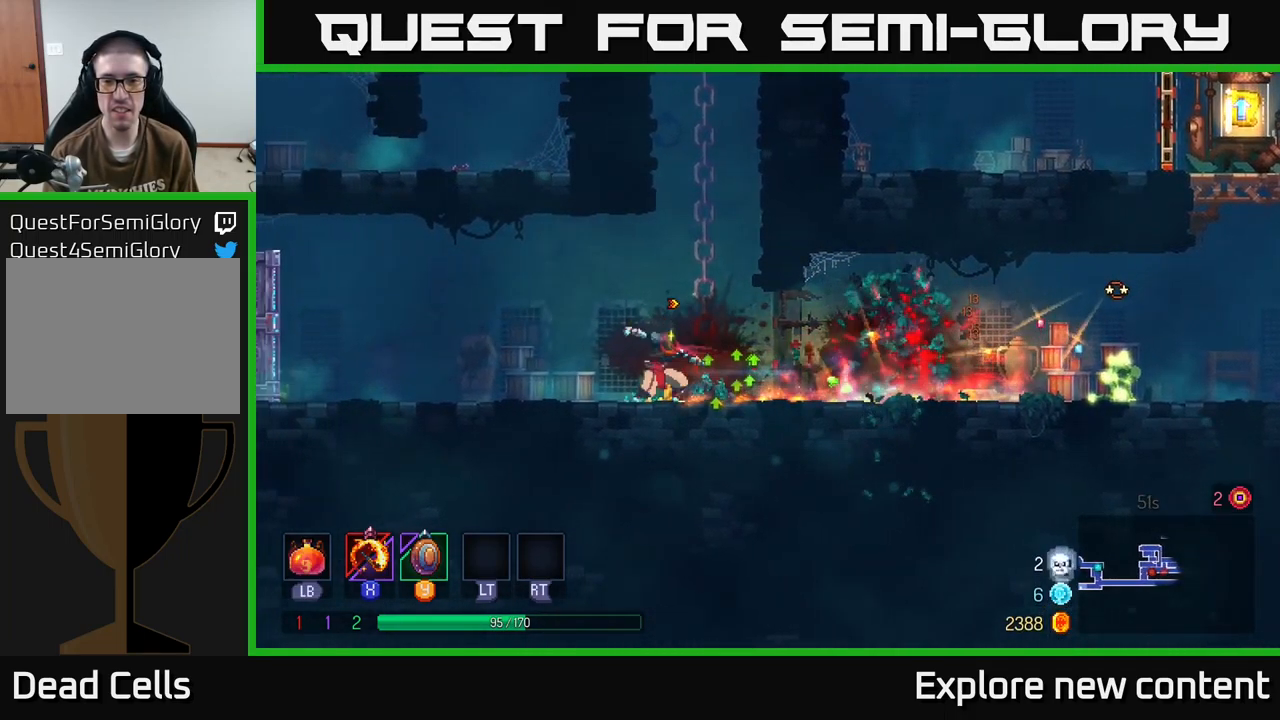
{"dt_ms": 1000, "buttons": ["X"], "left_stick": "left", "right_stick": "center"}
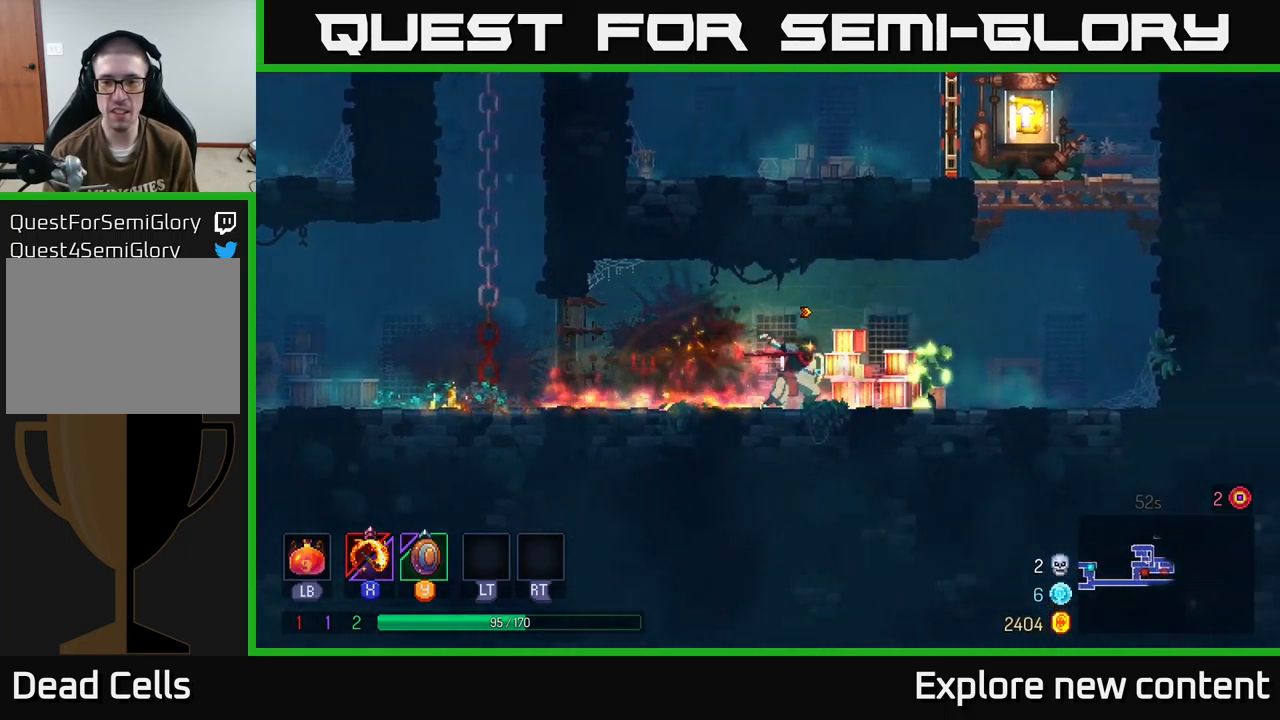
{"dt_ms": 500, "buttons": [], "left_stick": "center", "right_stick": "center", "events": [[17, "left_stick", "center"], [33, "X", "up"]]}
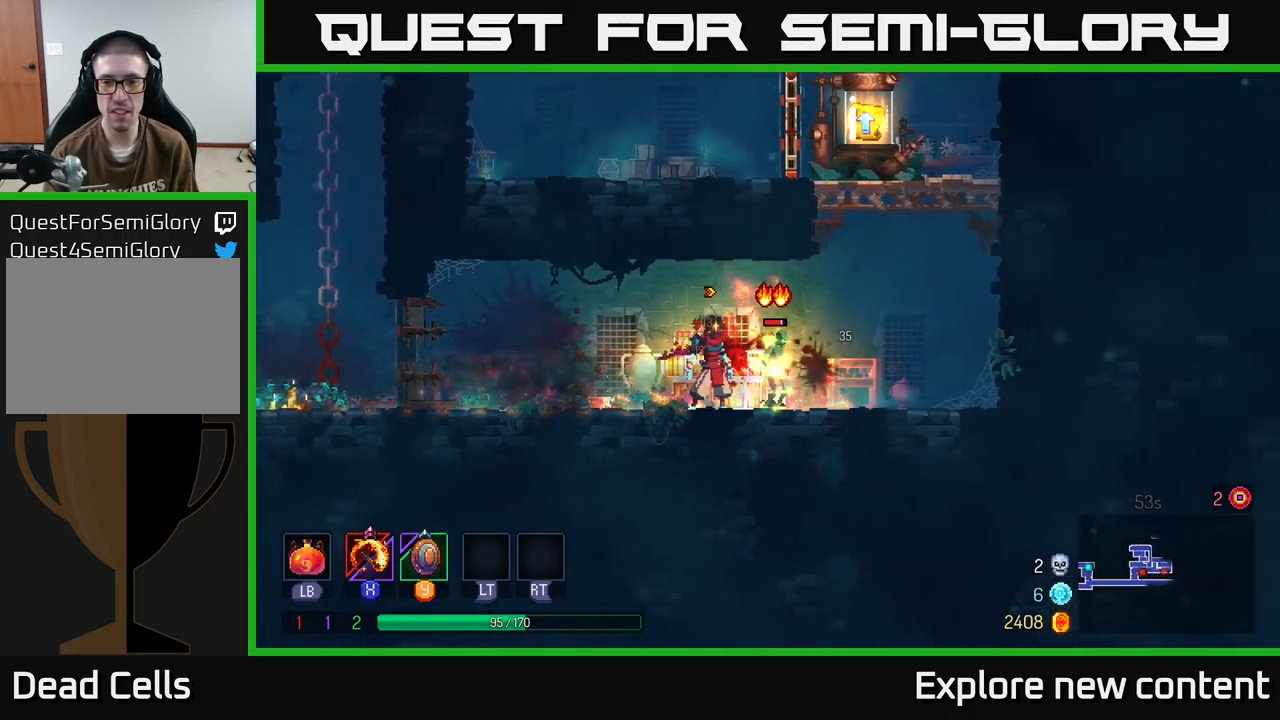
{"dt_ms": 1000, "buttons": [], "left_stick": "down", "right_stick": "center"}
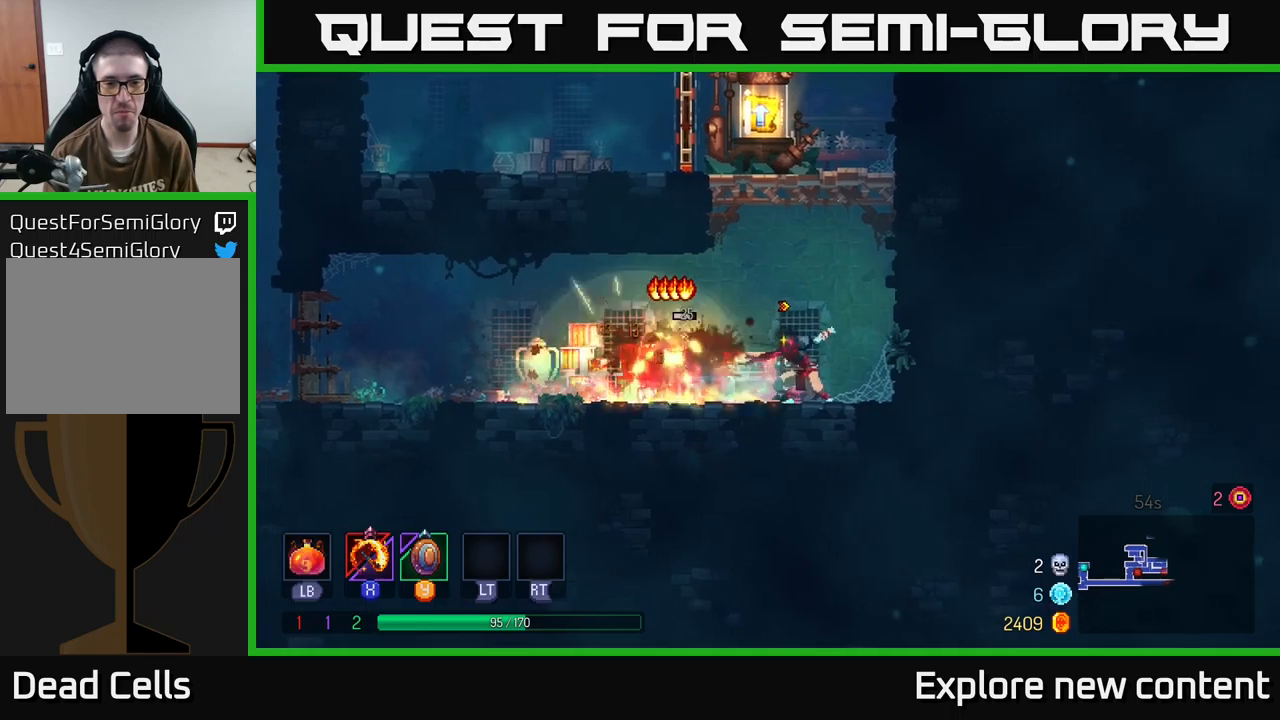
{"dt_ms": 500, "buttons": ["A"], "left_stick": "up", "right_stick": "center", "events": [[67, "left_stick", "center"], [234, "A", "down"], [384, "A", "up"], [450, "A", "down"], [467, "left_stick", "up"]]}
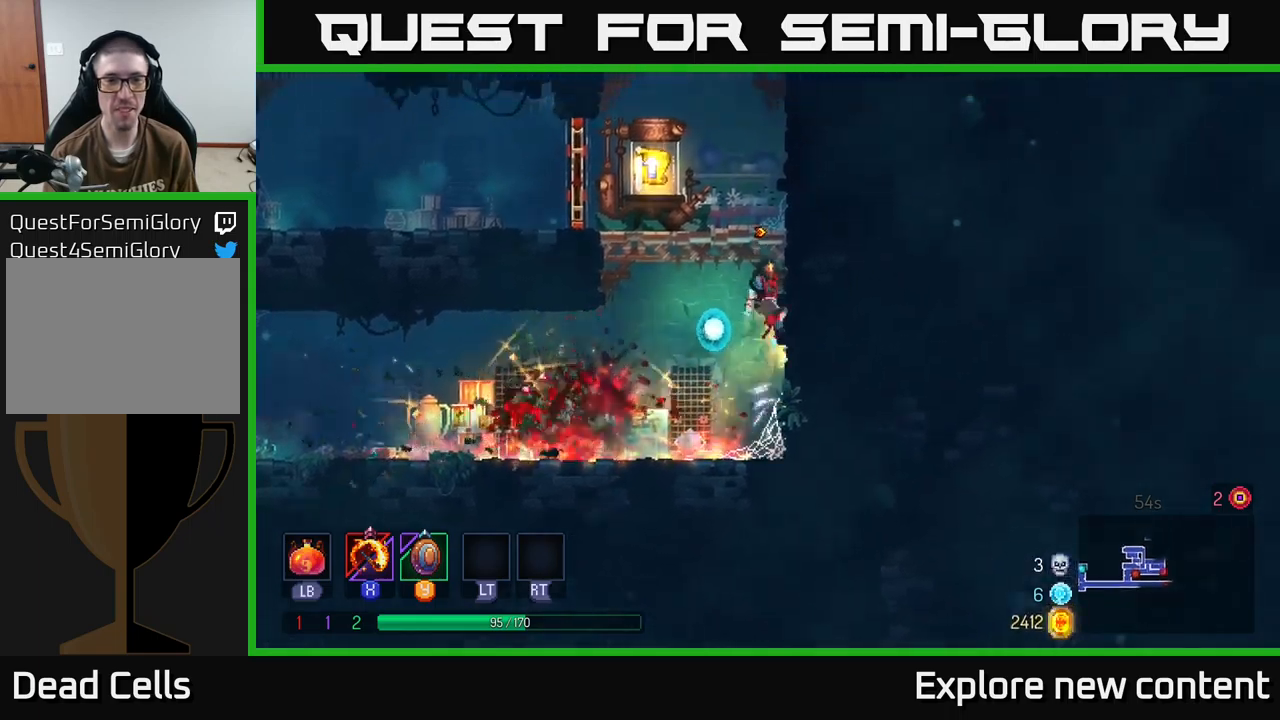
{"dt_ms": 500, "buttons": [], "left_stick": "left", "right_stick": "center", "events": [[34, "A", "up"], [67, "left_stick", "up-left"], [367, "left_stick", "left"]]}
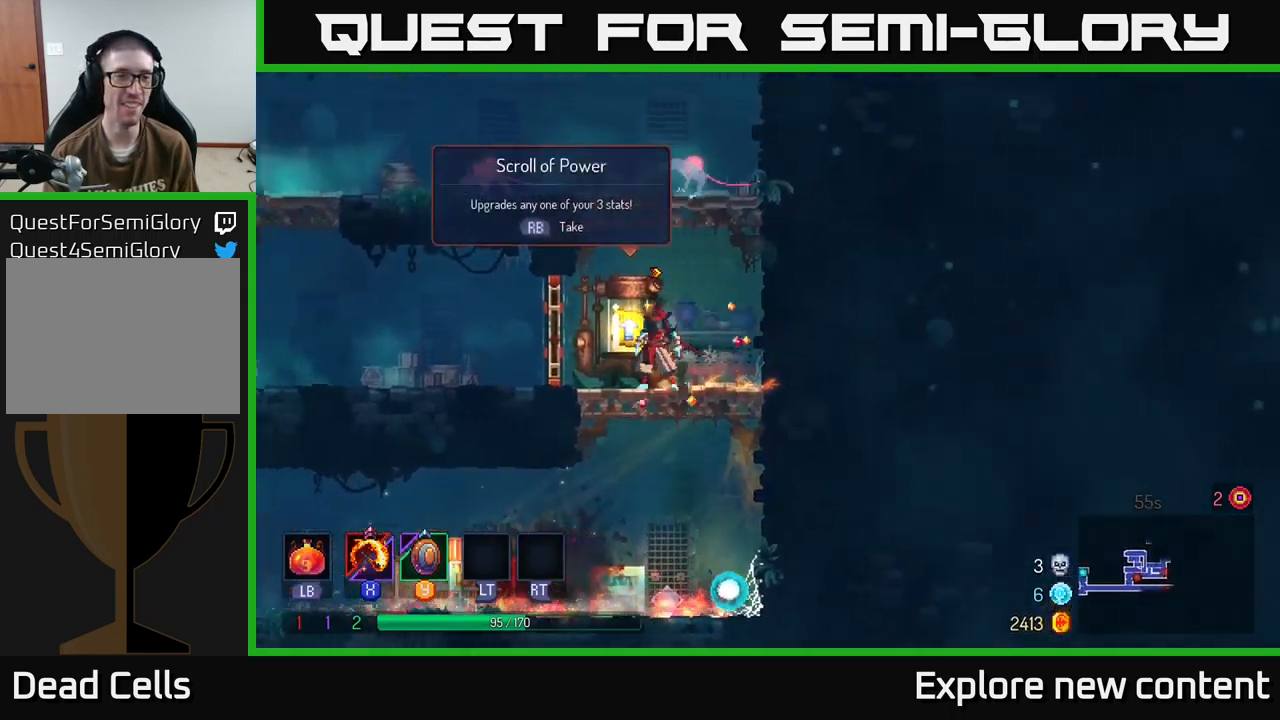
{"dt_ms": 500, "buttons": [], "left_stick": "center", "right_stick": "center", "events": [[84, "R1", "down"], [167, "R1", "up"], [167, "left_stick", "center"]]}
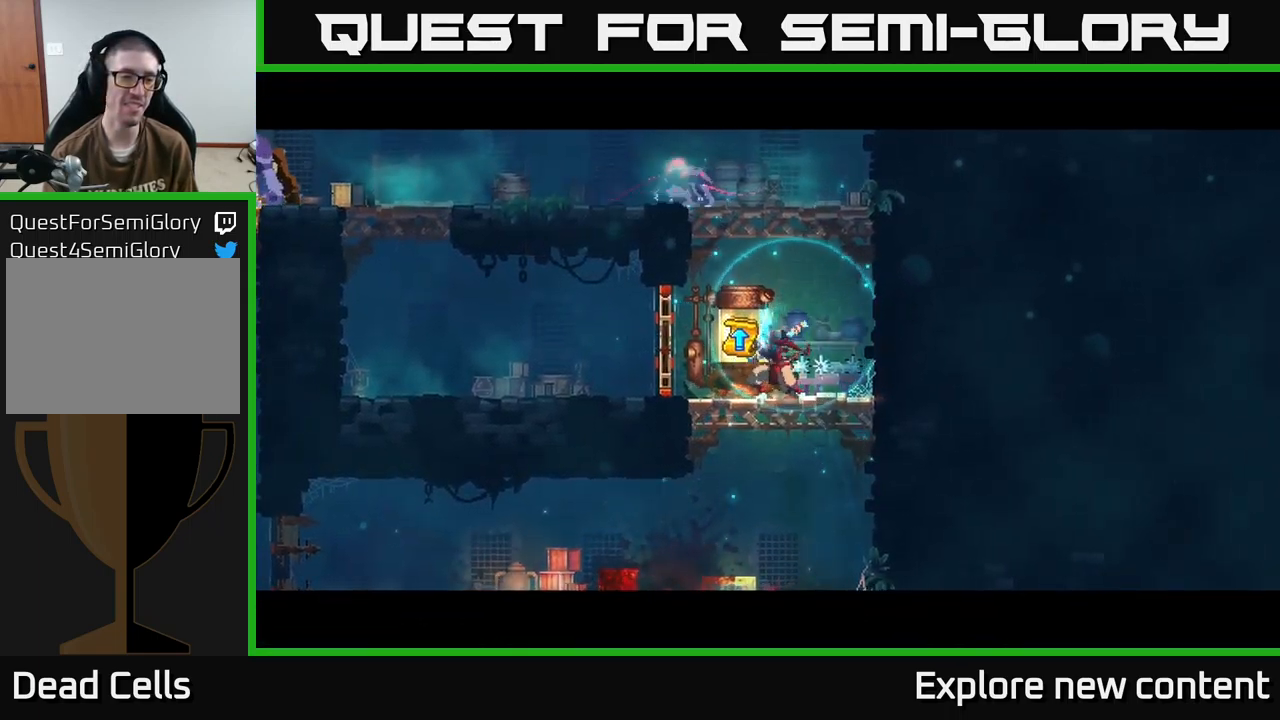
{"dt_ms": 500, "buttons": [], "left_stick": "center", "right_stick": "center", "events": []}
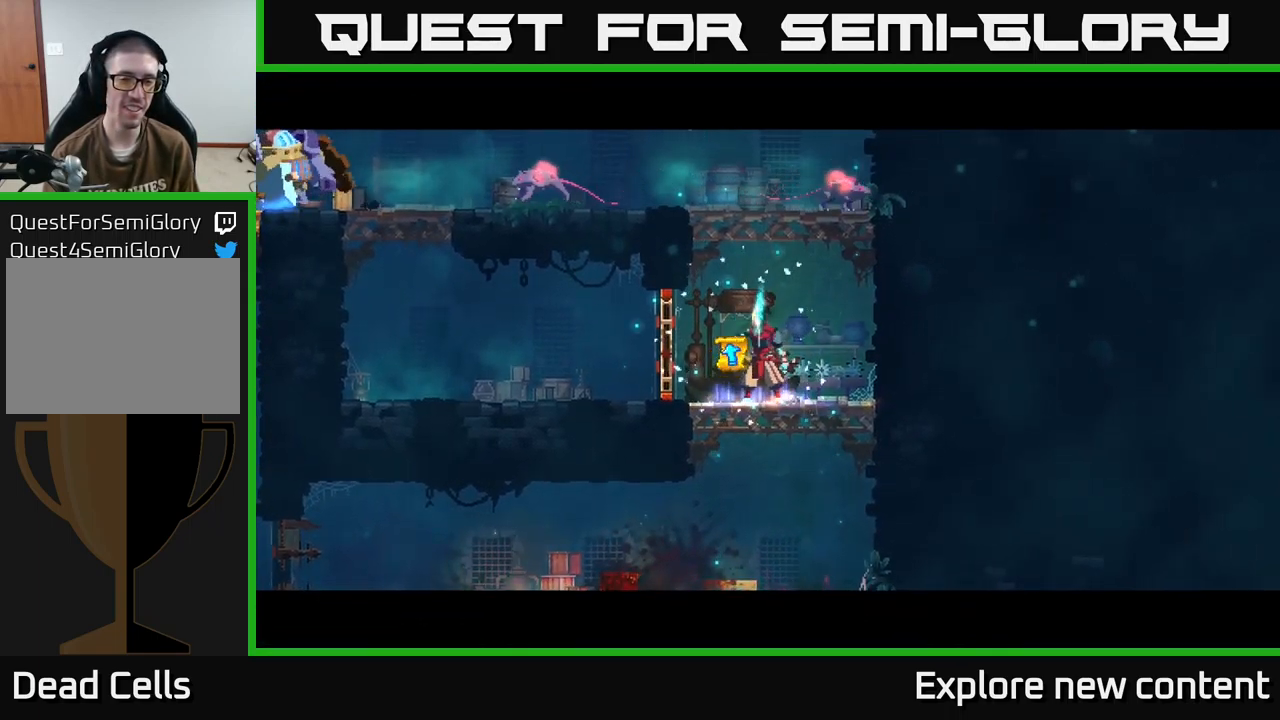
{"dt_ms": 500, "buttons": [], "left_stick": "center", "right_stick": "center", "events": []}
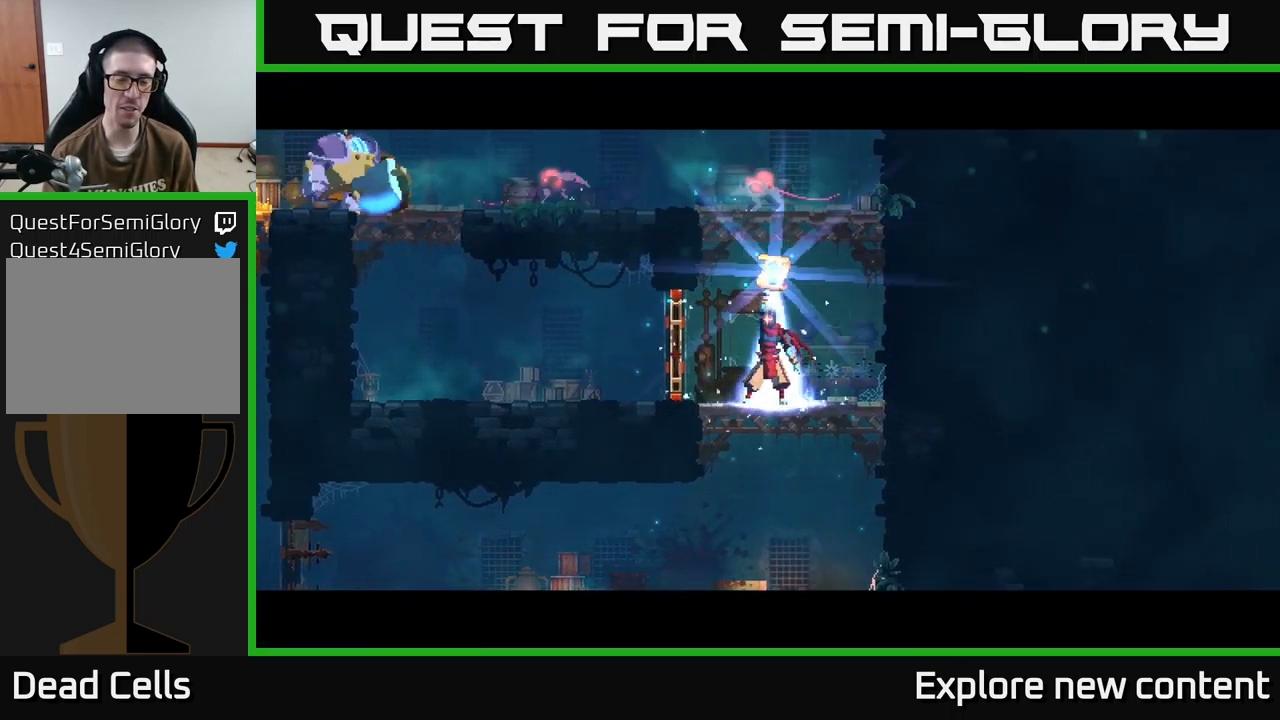
{"dt_ms": 500, "buttons": [], "left_stick": "center", "right_stick": "center", "events": []}
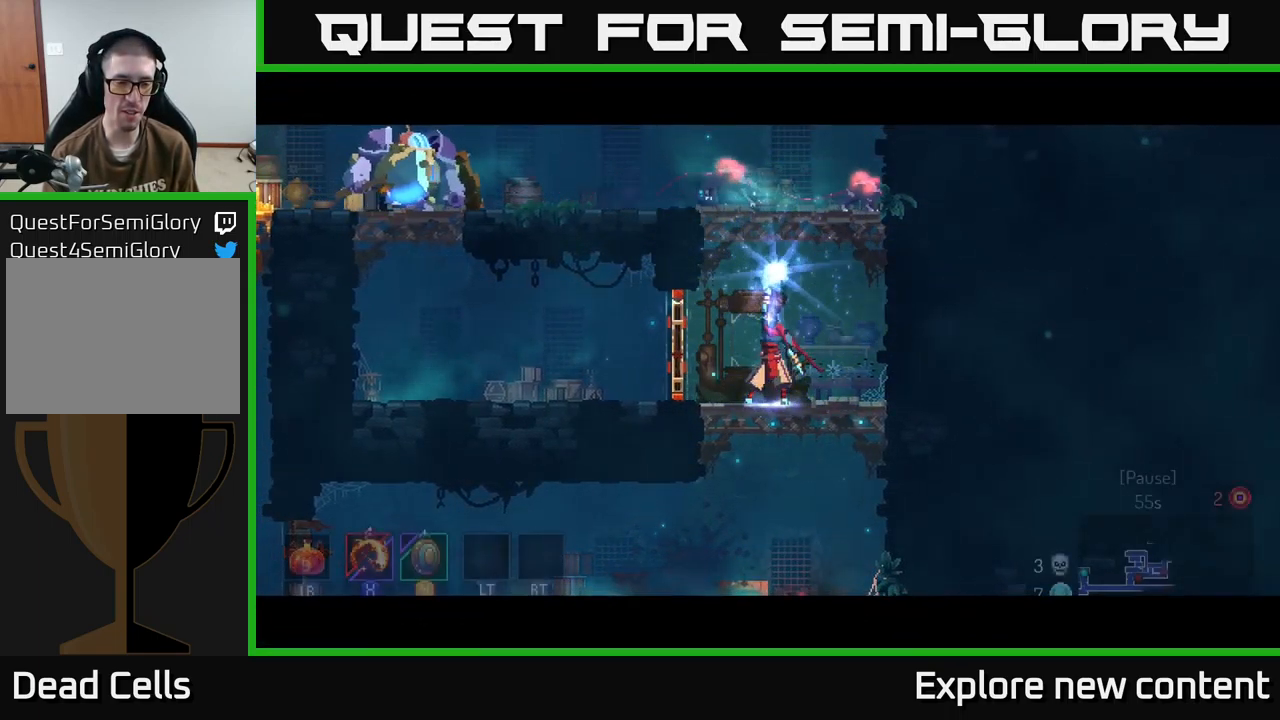
{"dt_ms": 500, "buttons": [], "left_stick": "center", "right_stick": "center", "events": []}
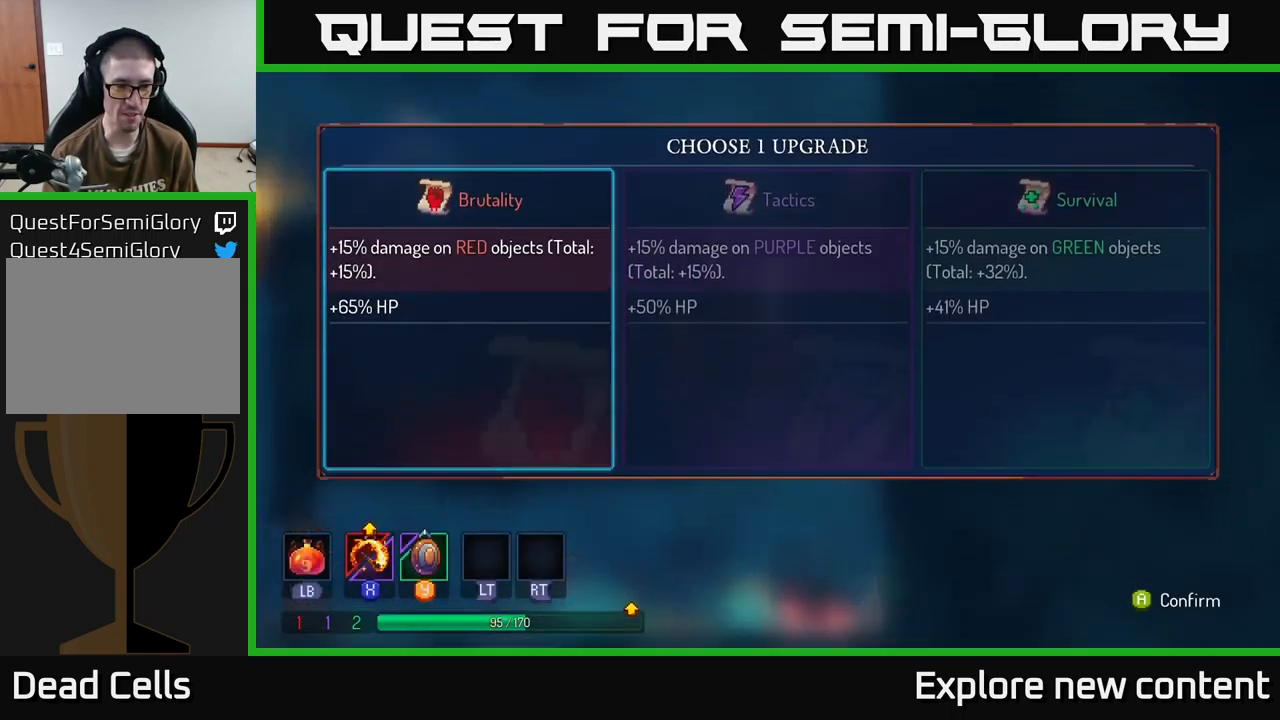
{"dt_ms": 500, "buttons": [], "left_stick": "center", "right_stick": "center", "events": []}
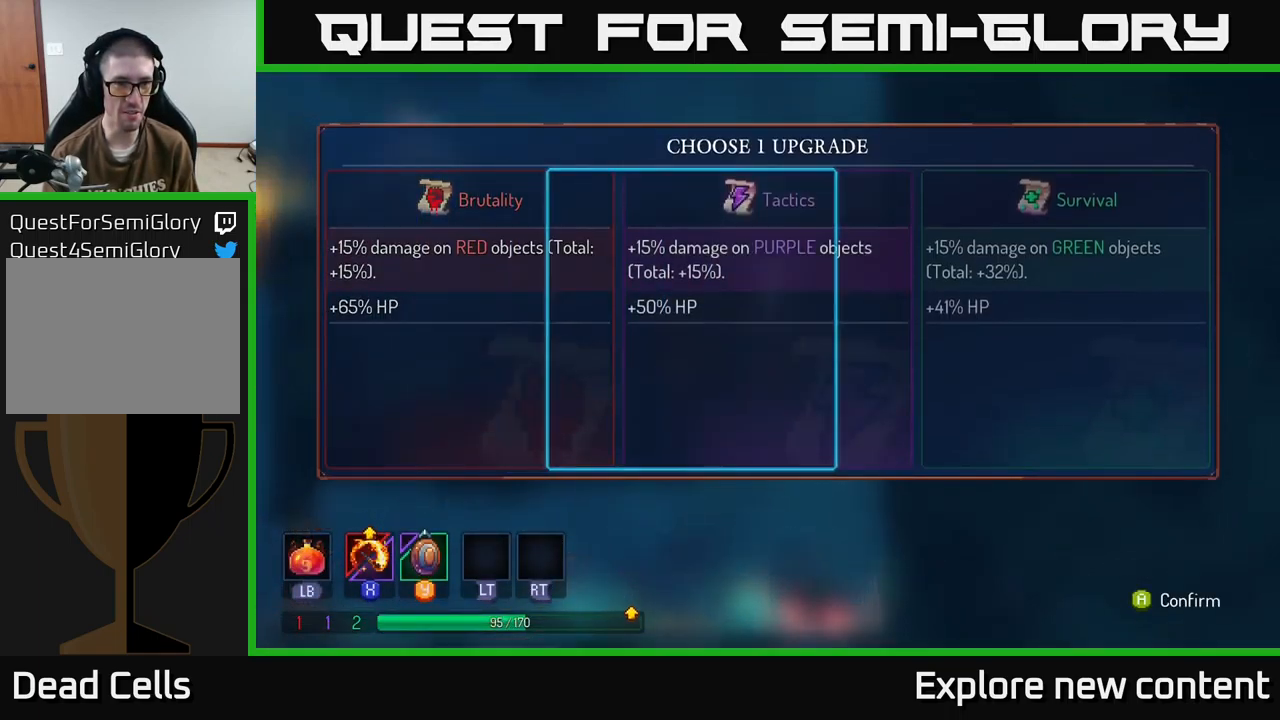
{"dt_ms": 500, "buttons": ["A"], "left_stick": "center", "right_stick": "center", "events": [[167, "left_stick", "left"], [334, "left_stick", "center"], [417, "A", "down"]]}
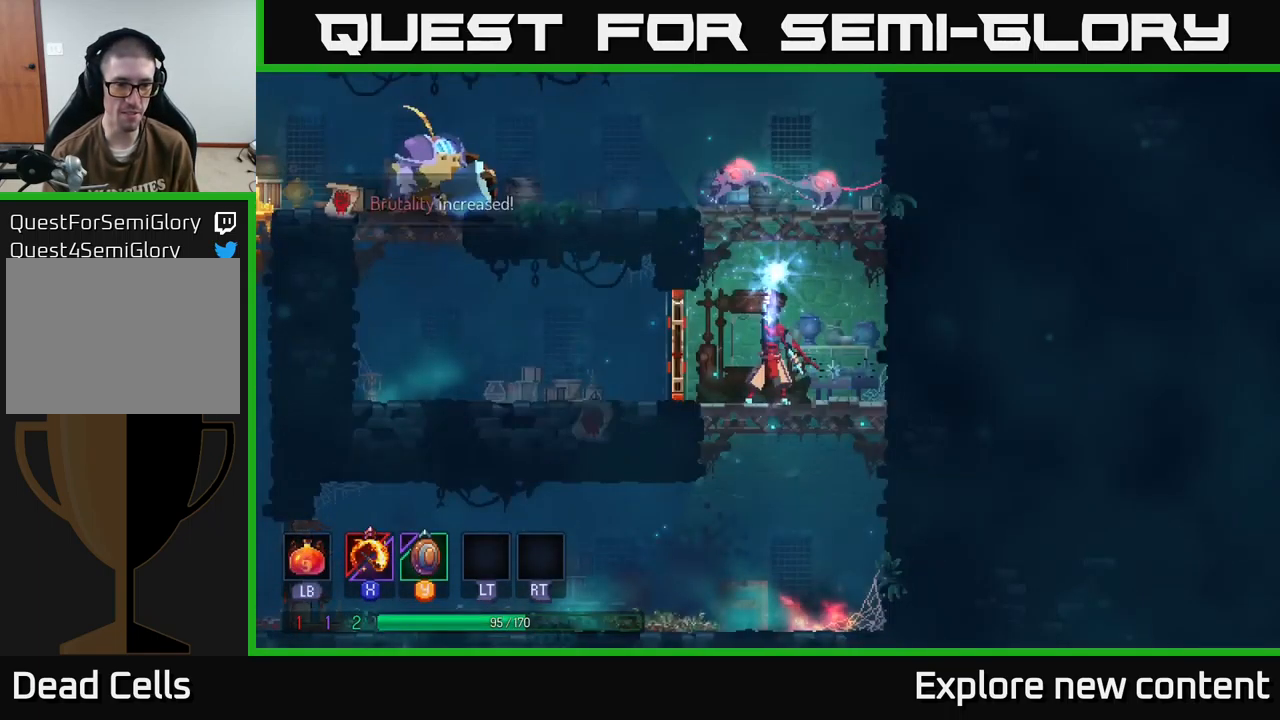
{"dt_ms": 984, "buttons": [], "left_stick": "up", "right_stick": "center"}
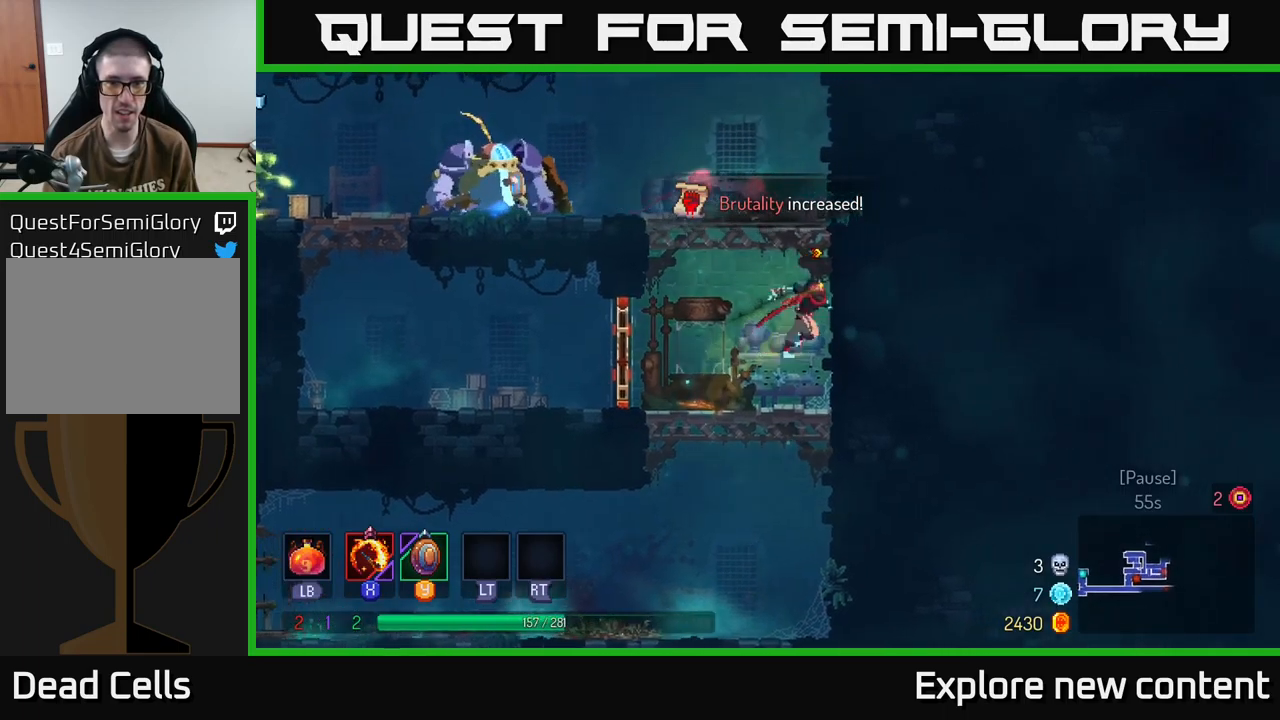
{"dt_ms": 500, "buttons": [], "left_stick": "left", "right_stick": "center", "events": [[33, "A", "down"], [200, "A", "up"], [250, "left_stick", "left"], [267, "X", "down"], [400, "X", "up"]]}
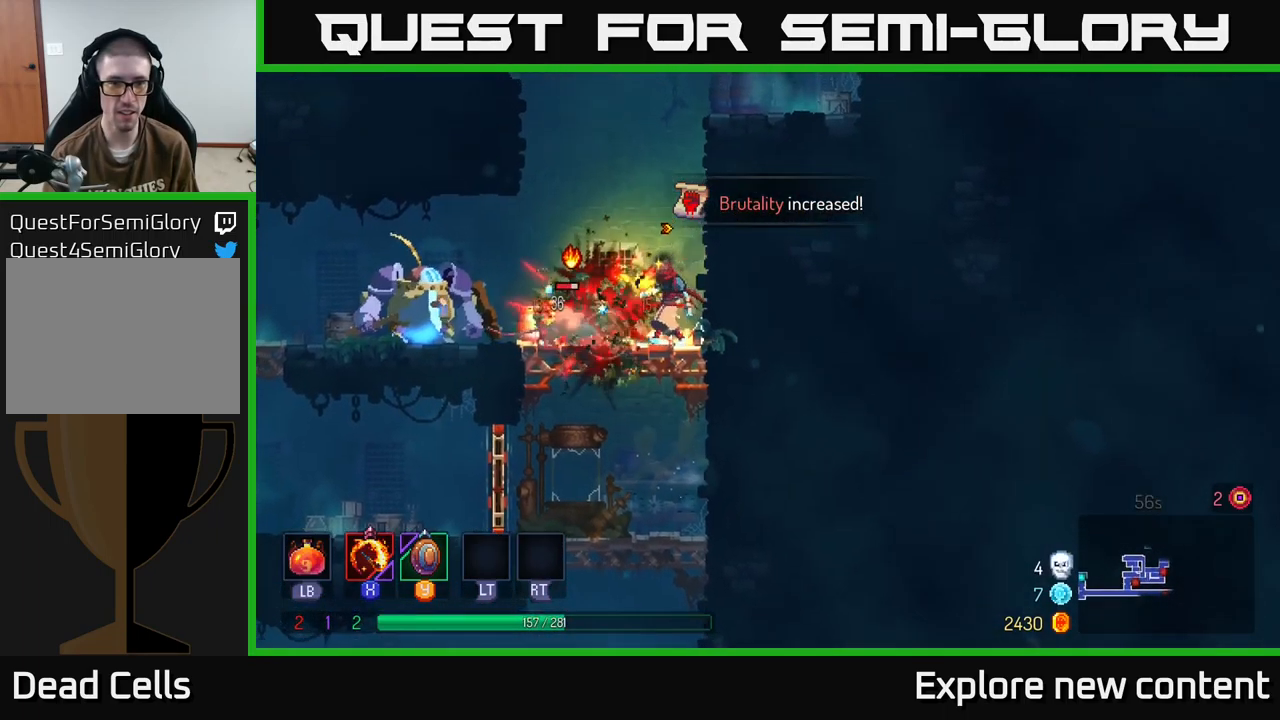
{"dt_ms": 500, "buttons": [], "left_stick": "center", "right_stick": "center", "events": [[83, "left_stick", "down-left"], [117, "X", "down"], [200, "X", "up"], [317, "left_stick", "center"], [333, "X", "down"], [450, "X", "up"]]}
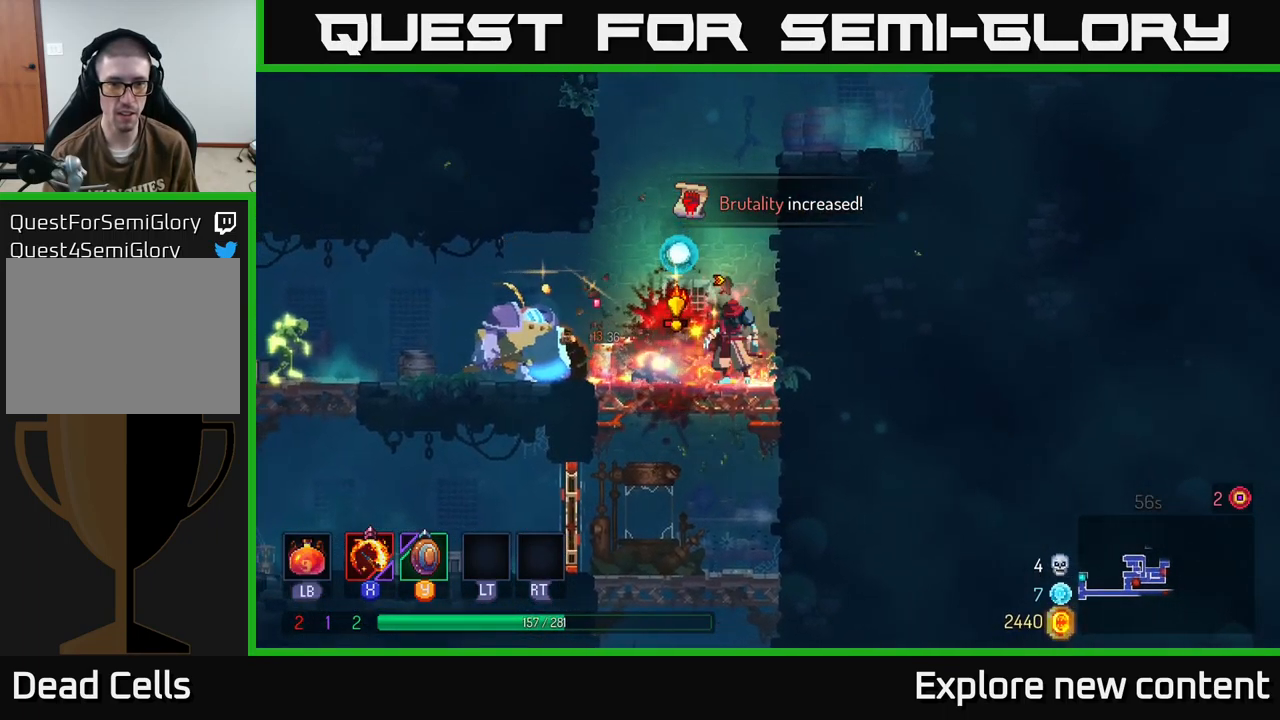
{"dt_ms": 500, "buttons": ["A"], "left_stick": "up", "right_stick": "center", "events": [[50, "X", "down"], [117, "X", "up"], [300, "A", "down"], [400, "A", "up"], [400, "left_stick", "up"], [467, "A", "down"]]}
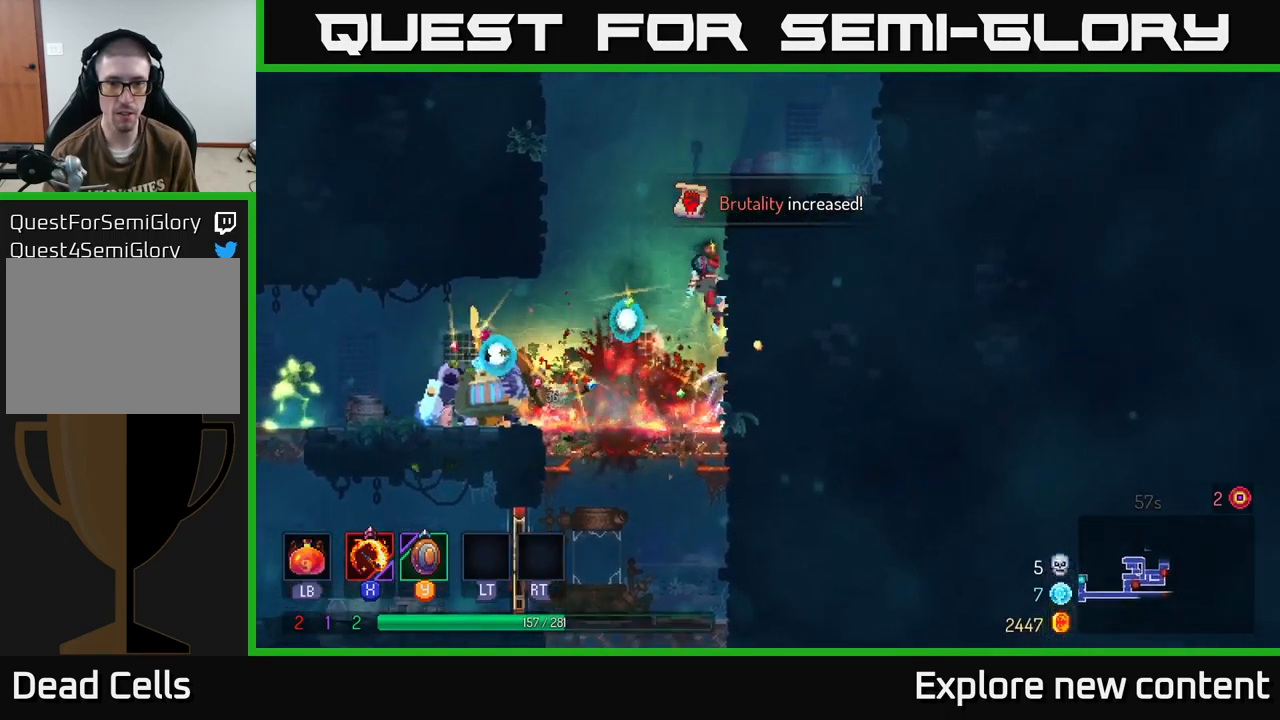
{"dt_ms": 500, "buttons": ["A"], "left_stick": "left", "right_stick": "center", "events": [[67, "A", "up"], [450, "left_stick", "left"], [467, "A", "down"]]}
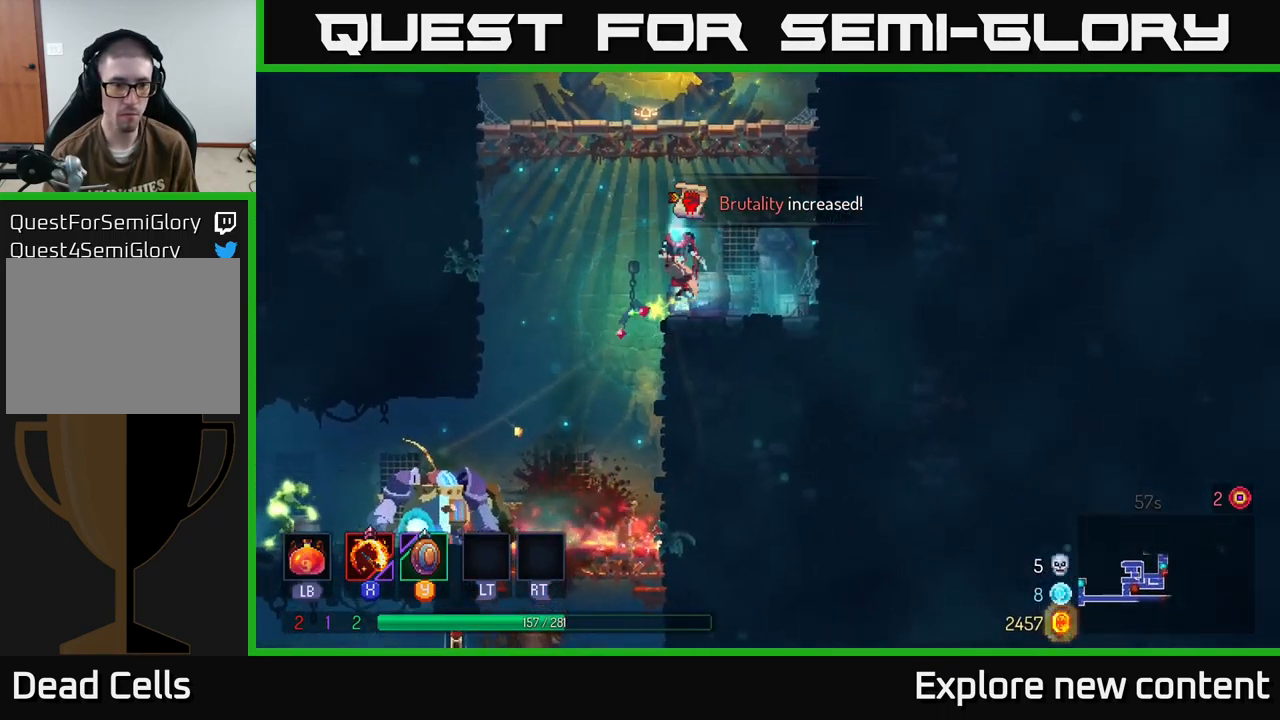
{"dt_ms": 500, "buttons": [], "left_stick": "down-left", "right_stick": "center", "events": [[133, "A", "up"], [483, "left_stick", "down-left"]]}
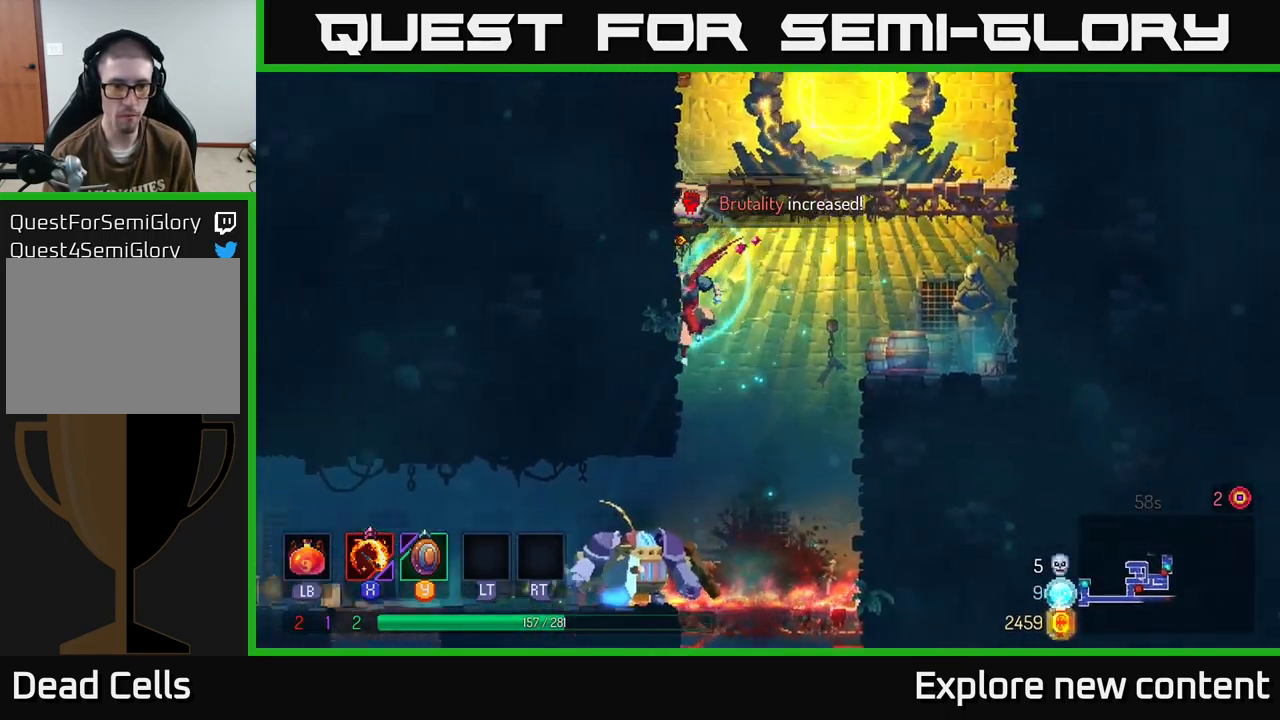
{"dt_ms": 500, "buttons": ["X"], "left_stick": "left", "right_stick": "center", "events": [[17, "A", "down"], [100, "A", "up"], [100, "left_stick", "center"], [333, "left_stick", "left"], [450, "X", "down"]]}
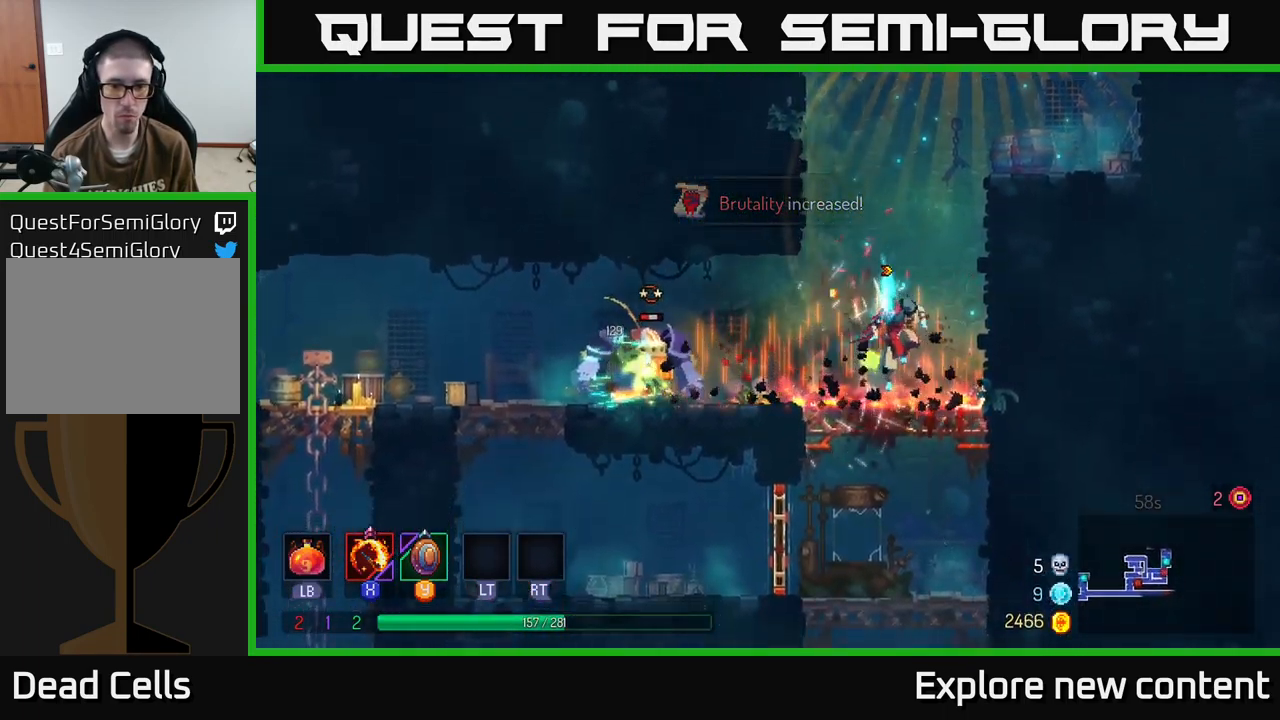
{"dt_ms": 500, "buttons": [], "left_stick": "center", "right_stick": "center", "events": [[17, "left_stick", "center"], [33, "X", "up"], [100, "left_stick", "left"], [117, "X", "down"], [217, "X", "up"], [300, "left_stick", "center"]]}
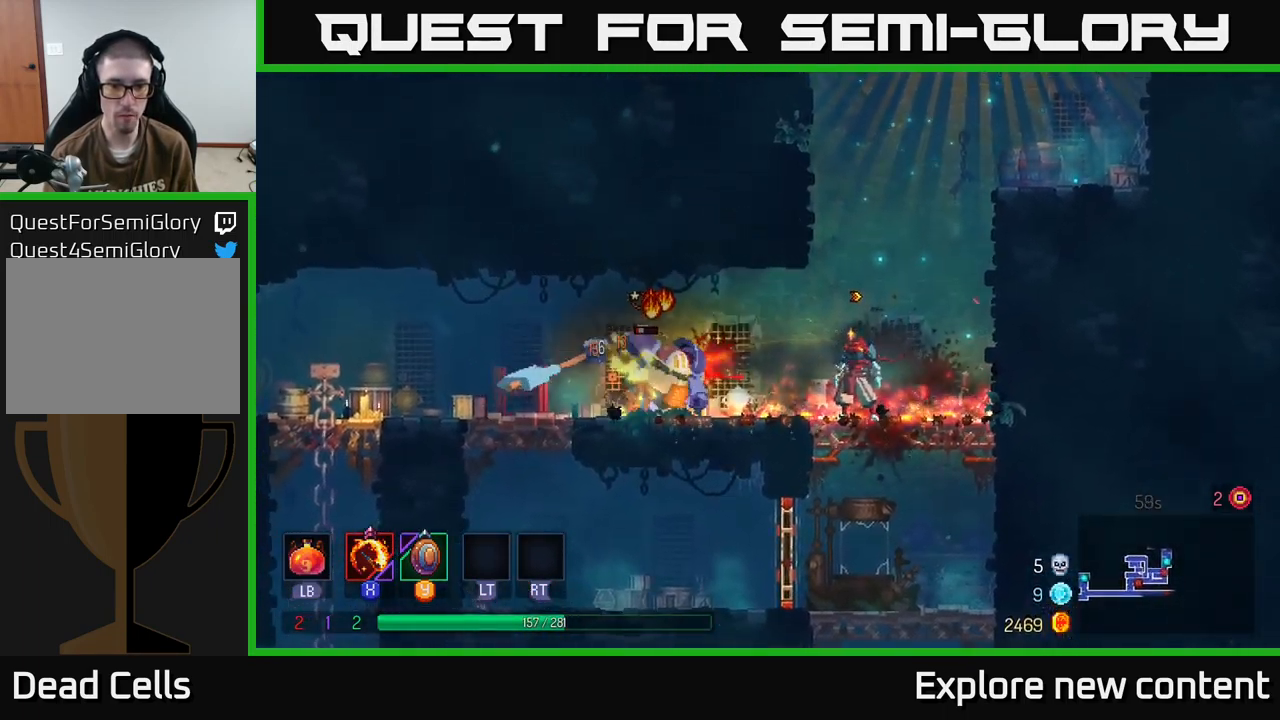
{"dt_ms": 500, "buttons": [], "left_stick": "center", "right_stick": "center", "events": [[67, "X", "down"], [150, "X", "up"], [233, "X", "down"], [317, "X", "up"]]}